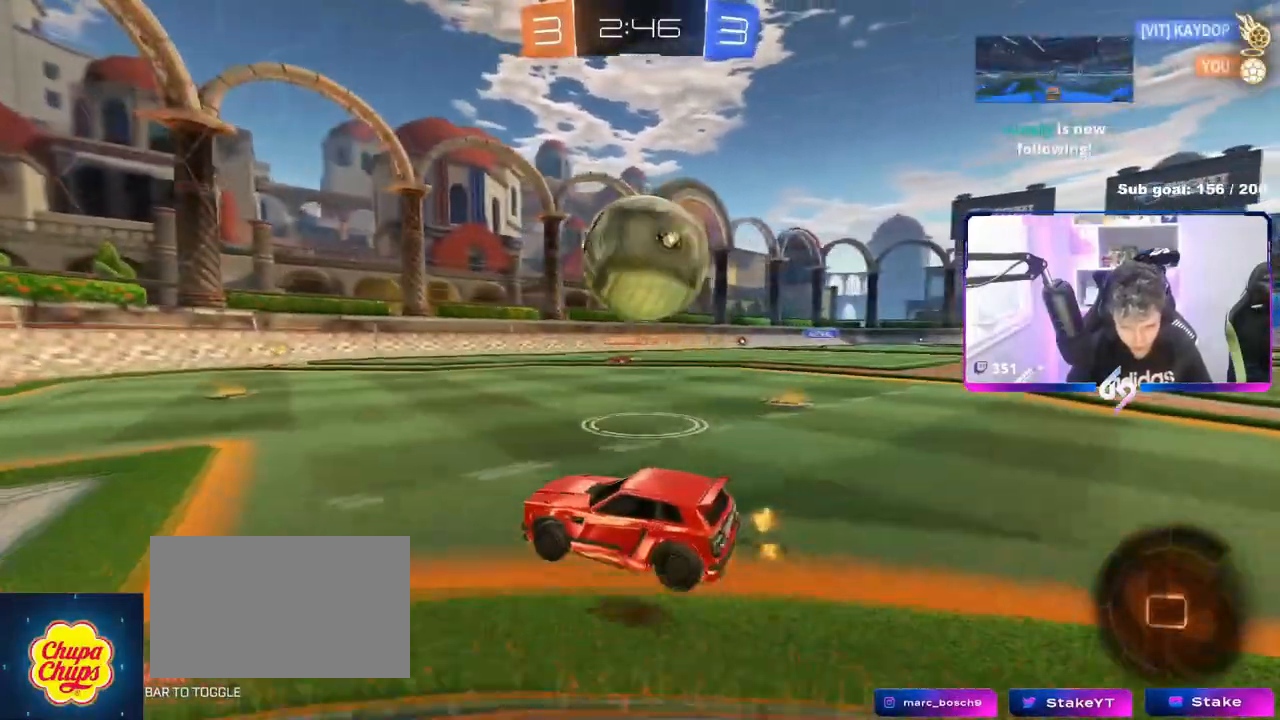
Gameplay with keyboard and mouse; each line is a JSON object with the keys and mouse buttons held at the frame after it. "events" lists presses ("down") and releases ("up") of "1", "2", "3", "4", "5", "a", "alt", "c", "caps_lock", "ctrl", "d", "e", "f", "g", "q", "r", "s", "shift", "space", "t", "tab", "v", "w", "x", "z", "mouse_left", "mouse_wheel" and "mouse_right" between this image and that frame as [ms after this image, input, new state], when the widget could be followed in between. "mouse_left", "mouse_wheel", "mouse_right" = the "left", "wheel", "right" buttons of the "mouse" list. No other keys are recorded. "wheel" means that the mouse wheel is clicked or scrolled. "mouse_move" is the direction in which the mouse moves at that frame (one of eight, or "still"), when it could be read.
{"keys": ["d", "w"], "mouse": ["left"], "mouse_move": "down", "events": [[50, "d", "down"], [50, "mouse_left", "down"], [150, "d", "up"], [384, "d", "down"]]}
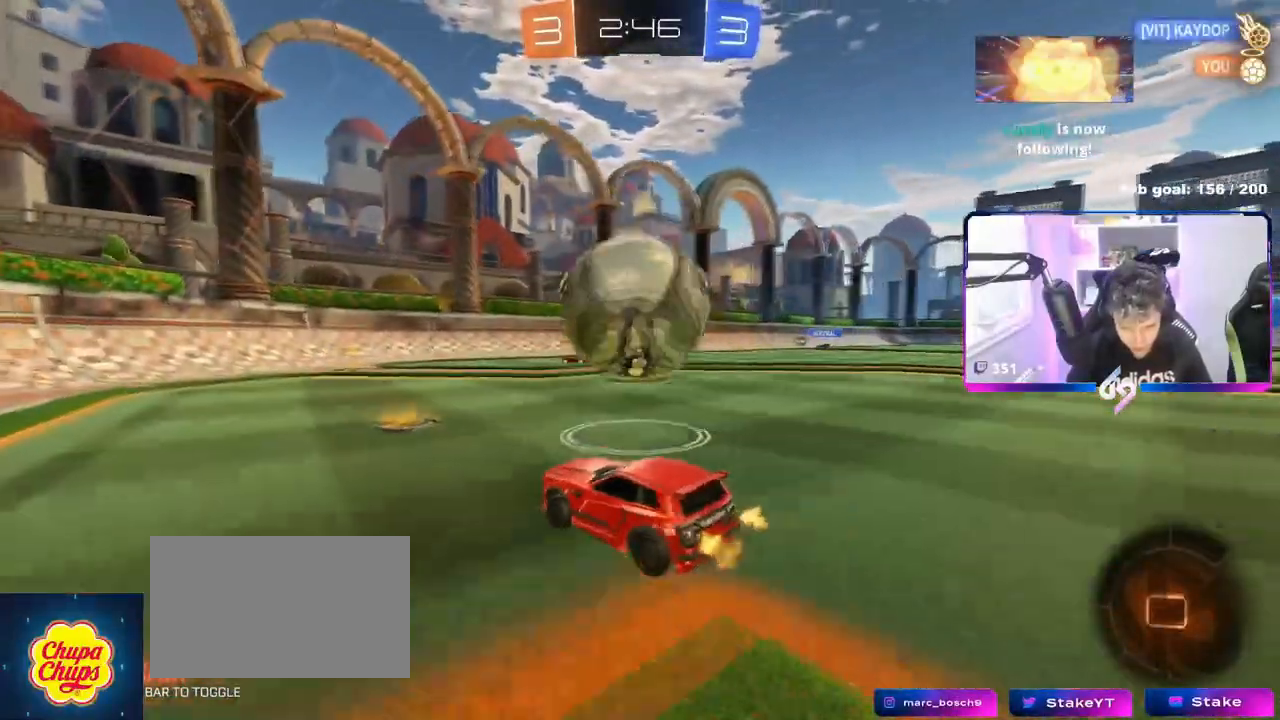
{"keys": ["a", "w"], "mouse": ["left"], "mouse_move": "still", "events": [[17, "d", "up"], [451, "a", "down"]]}
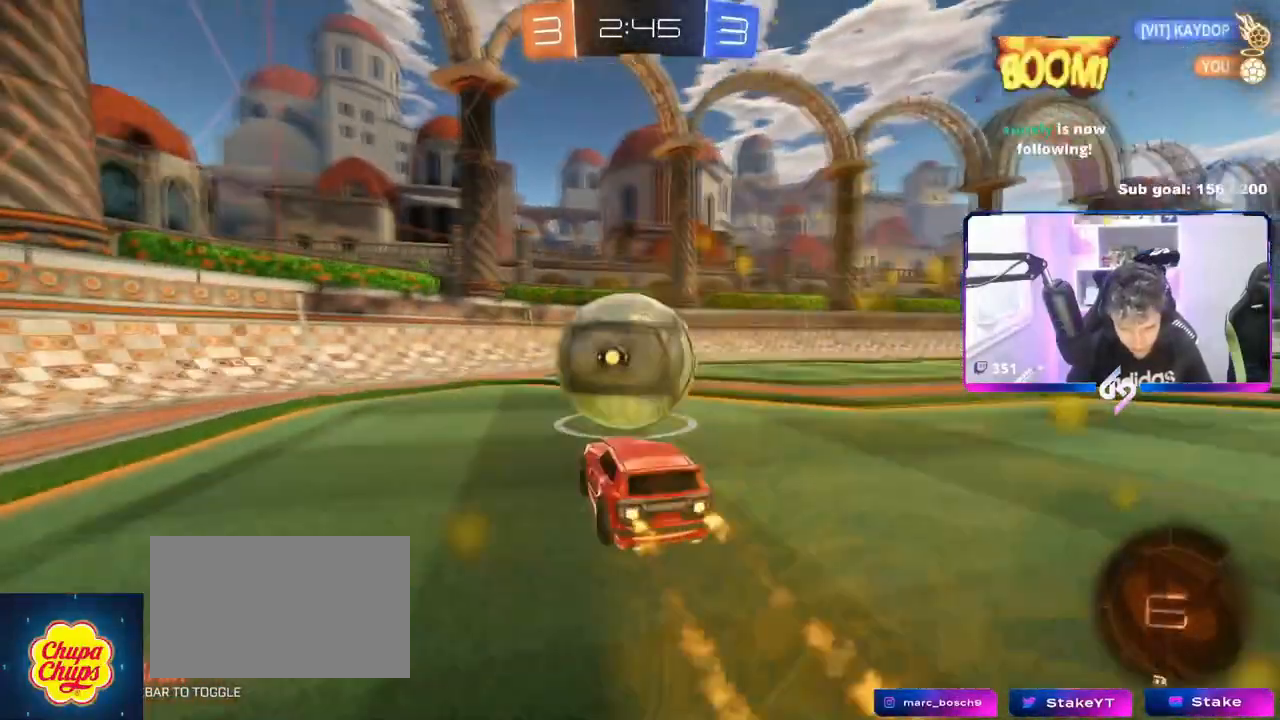
{"keys": ["w"], "mouse": ["left"], "mouse_move": "still", "events": [[33, "a", "up"], [183, "d", "down"], [233, "d", "up"]]}
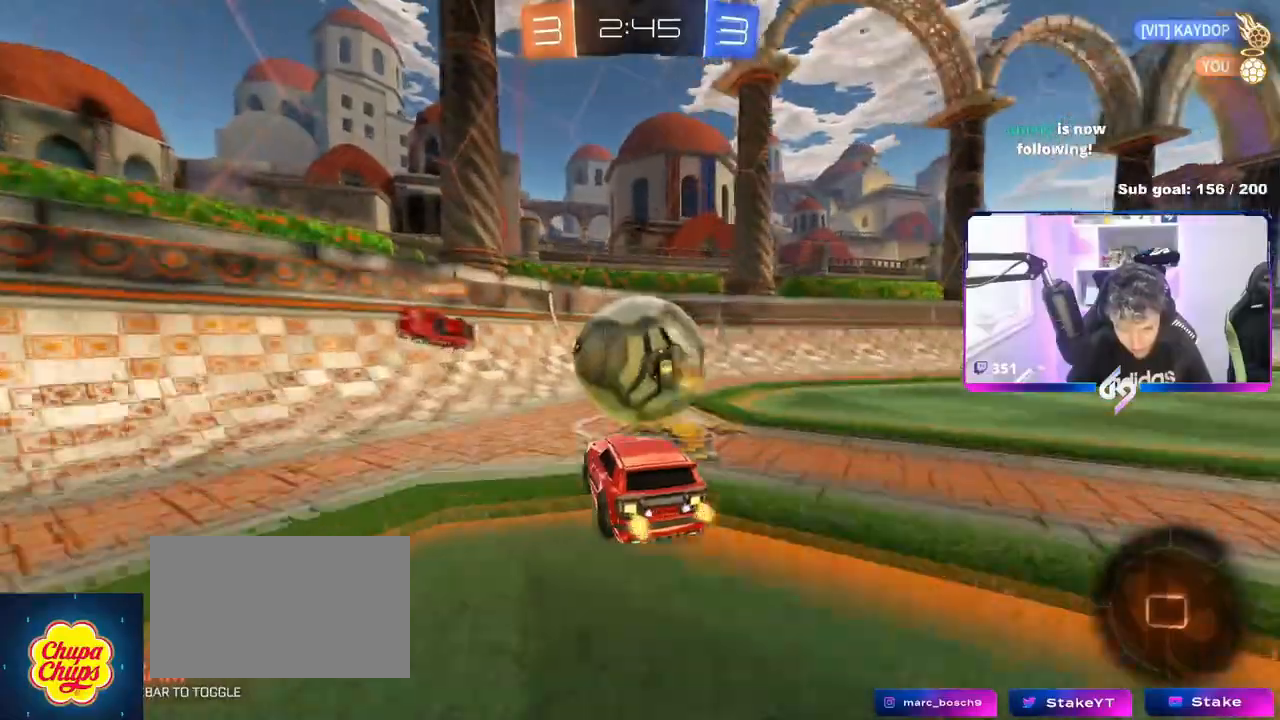
{"keys": ["a", "s"], "mouse": [], "mouse_move": "still", "events": [[17, "mouse_left", "up"], [50, "d", "down"], [200, "d", "up"], [284, "a", "down"], [384, "w", "up"], [434, "s", "down"]]}
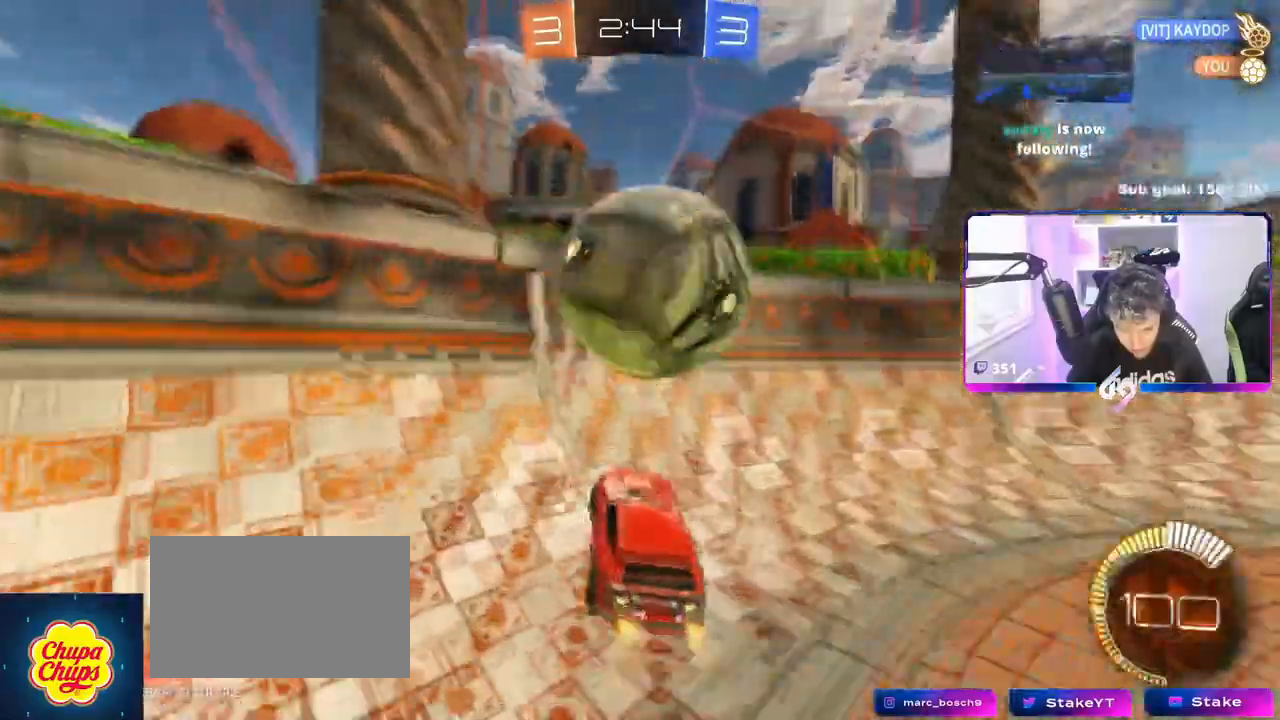
{"keys": ["d", "s"], "mouse": [], "mouse_move": "still", "events": [[67, "s", "up"], [200, "w", "down"], [267, "a", "up"], [300, "d", "down"], [500, "s", "down"], [500, "w", "up"]]}
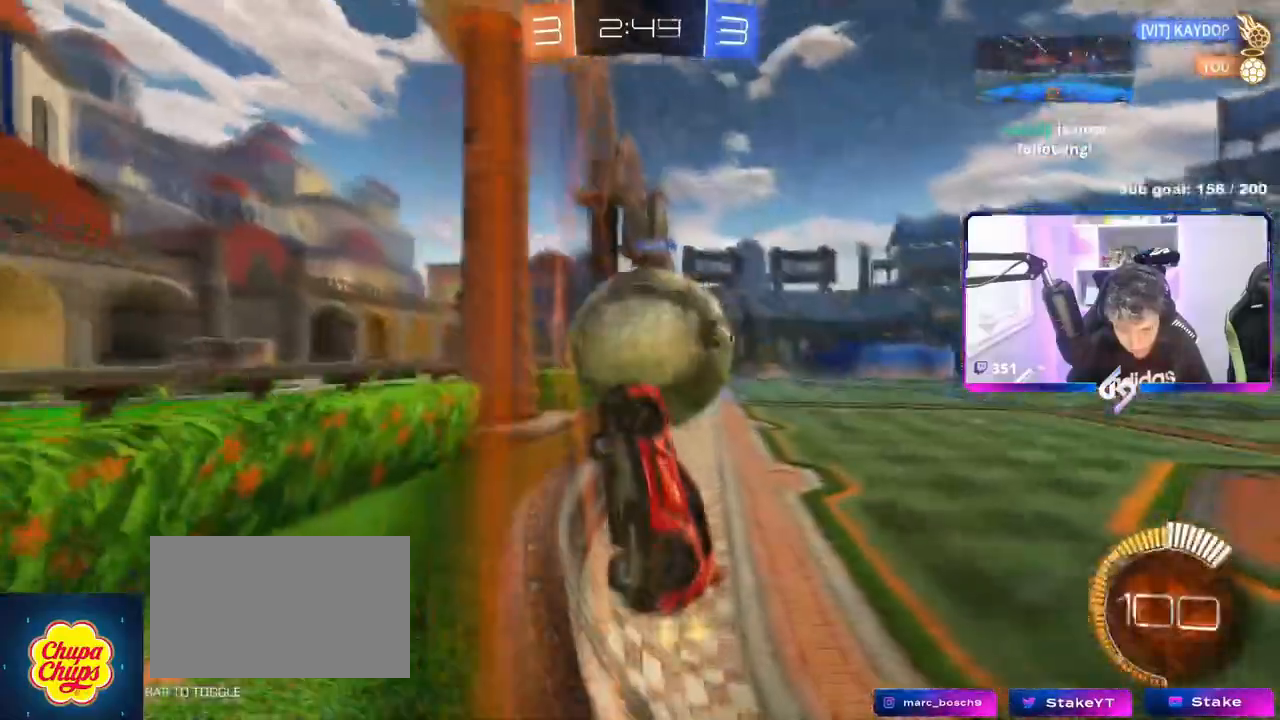
{"keys": [], "mouse": ["left"], "events": [[134, "s", "up"], [184, "w", "down"], [217, "mouse_left", "down"], [267, "mouse_right", "down"], [334, "mouse_right", "up"], [367, "mouse_left", "up"], [367, "w", "up"], [417, "d", "up"], [417, "mouse_left", "down"]]}
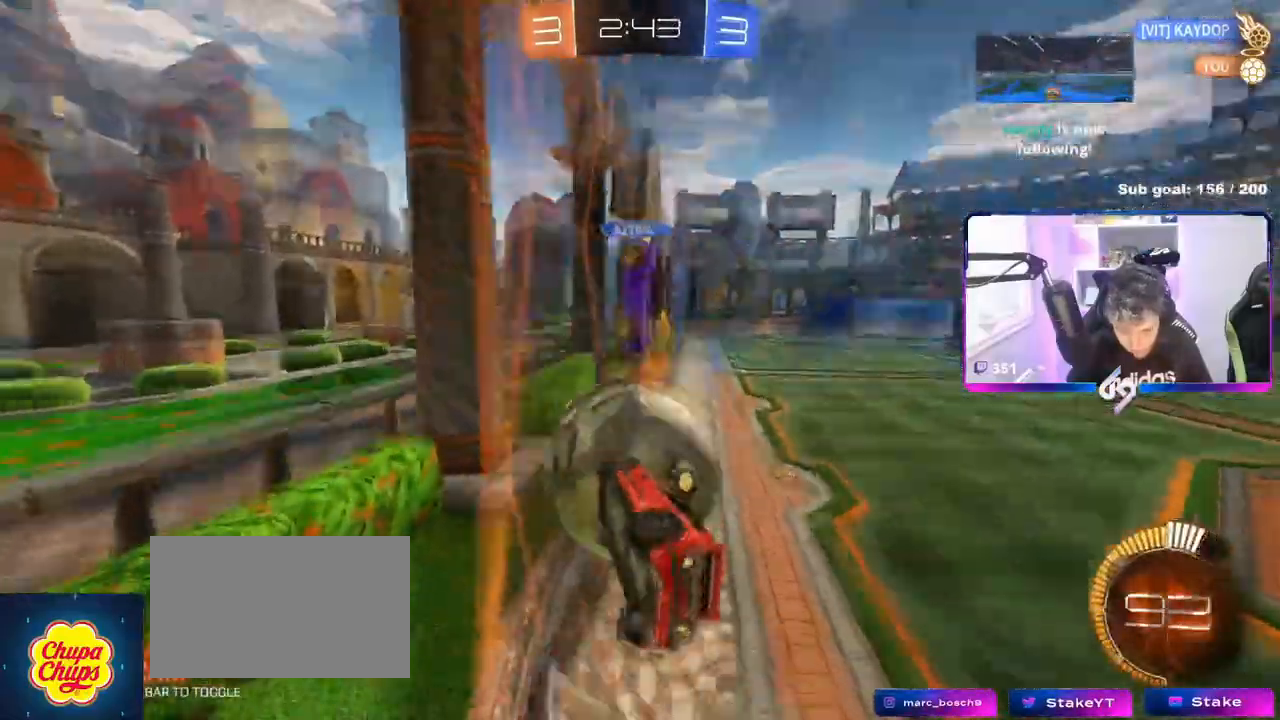
{"keys": ["a", "s", "shift"], "mouse": ["left"], "mouse_move": "still", "events": [[67, "a", "down"], [67, "shift", "down"], [67, "w", "down"], [267, "mouse_left", "up"], [267, "w", "up"], [367, "shift", "up"], [450, "s", "down"], [450, "shift", "down"], [500, "mouse_left", "down"]]}
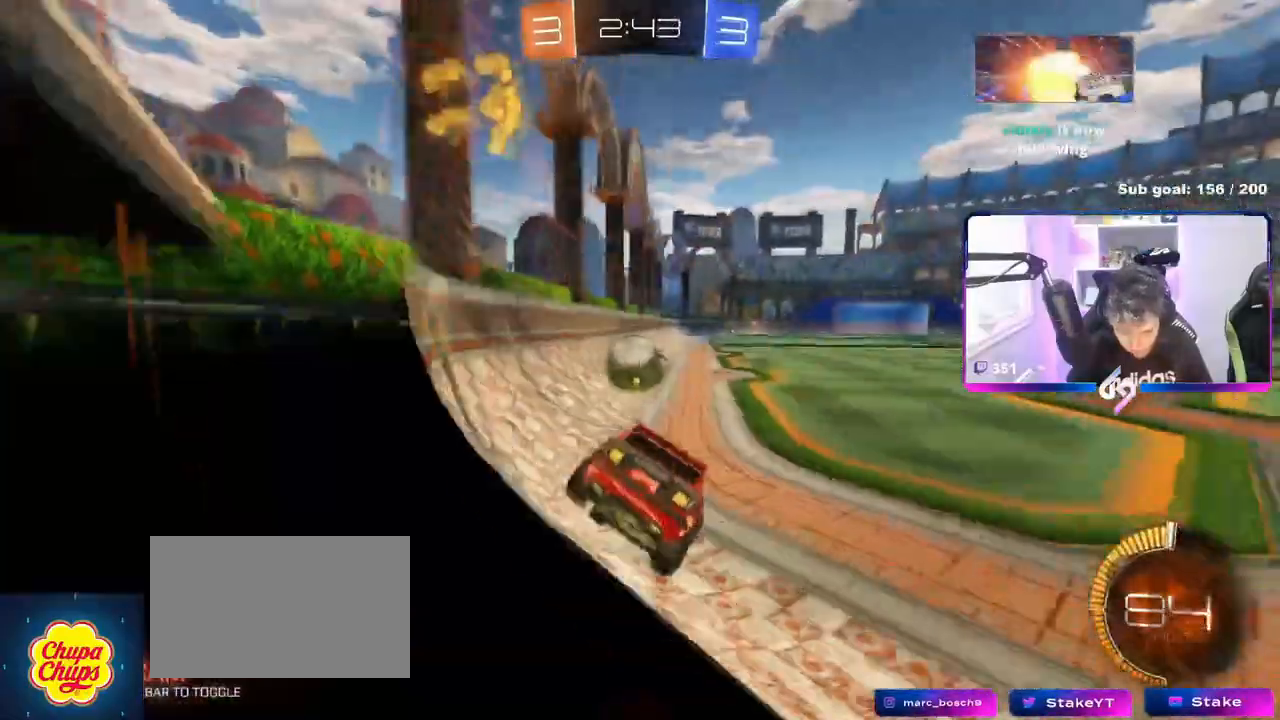
{"keys": ["d", "w"], "mouse": ["left"], "mouse_move": "still", "events": [[50, "a", "up"], [50, "d", "down"], [50, "s", "up"], [50, "shift", "up"], [184, "w", "down"]]}
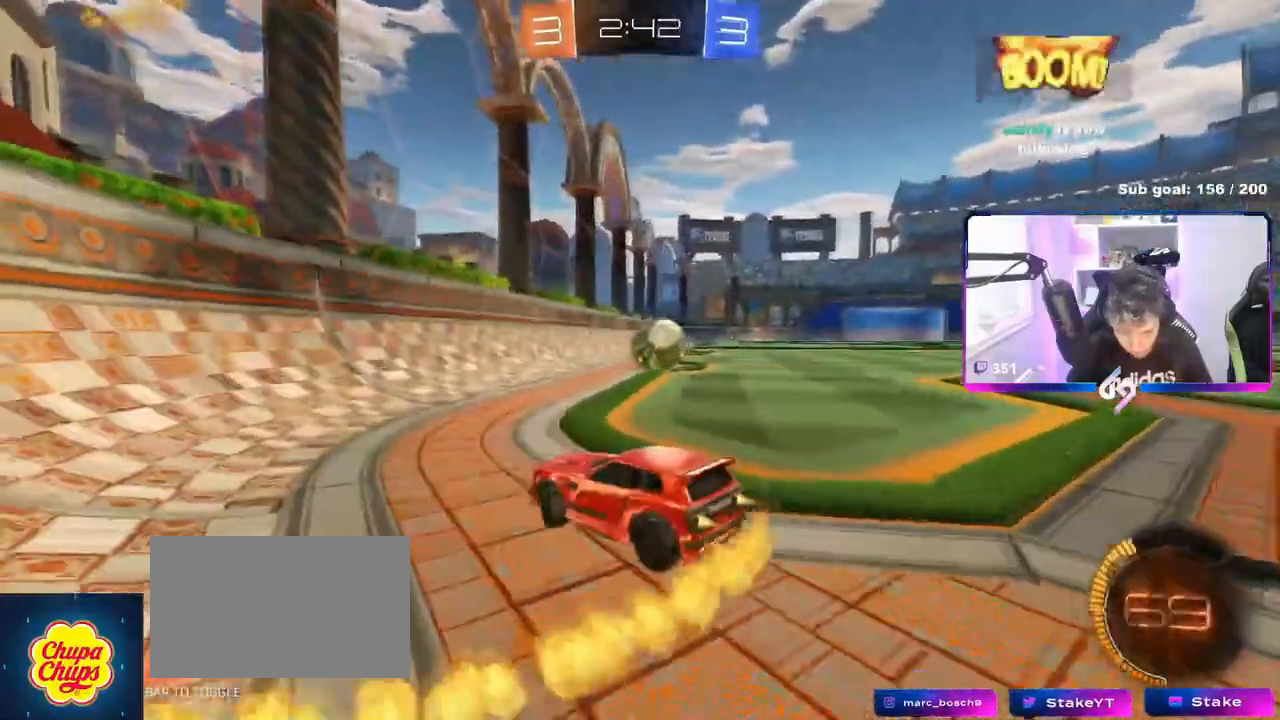
{"keys": ["d", "w"], "mouse": ["left"], "mouse_move": "still", "events": [[67, "shift", "down"], [150, "shift", "up"], [283, "shift", "down"], [333, "shift", "up"]]}
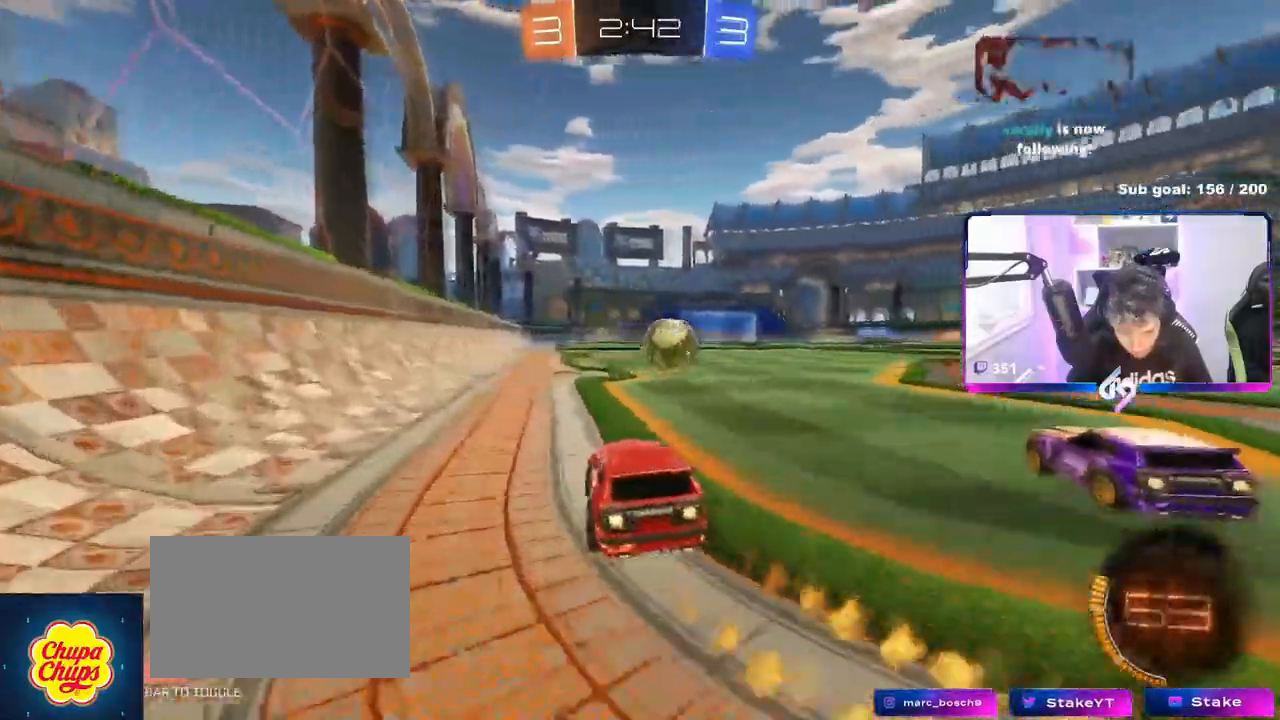
{"keys": ["a", "w"], "mouse": [], "mouse_move": "still", "events": [[167, "d", "up"], [317, "a", "down"], [317, "mouse_left", "up"], [401, "shift", "down"], [484, "shift", "up"]]}
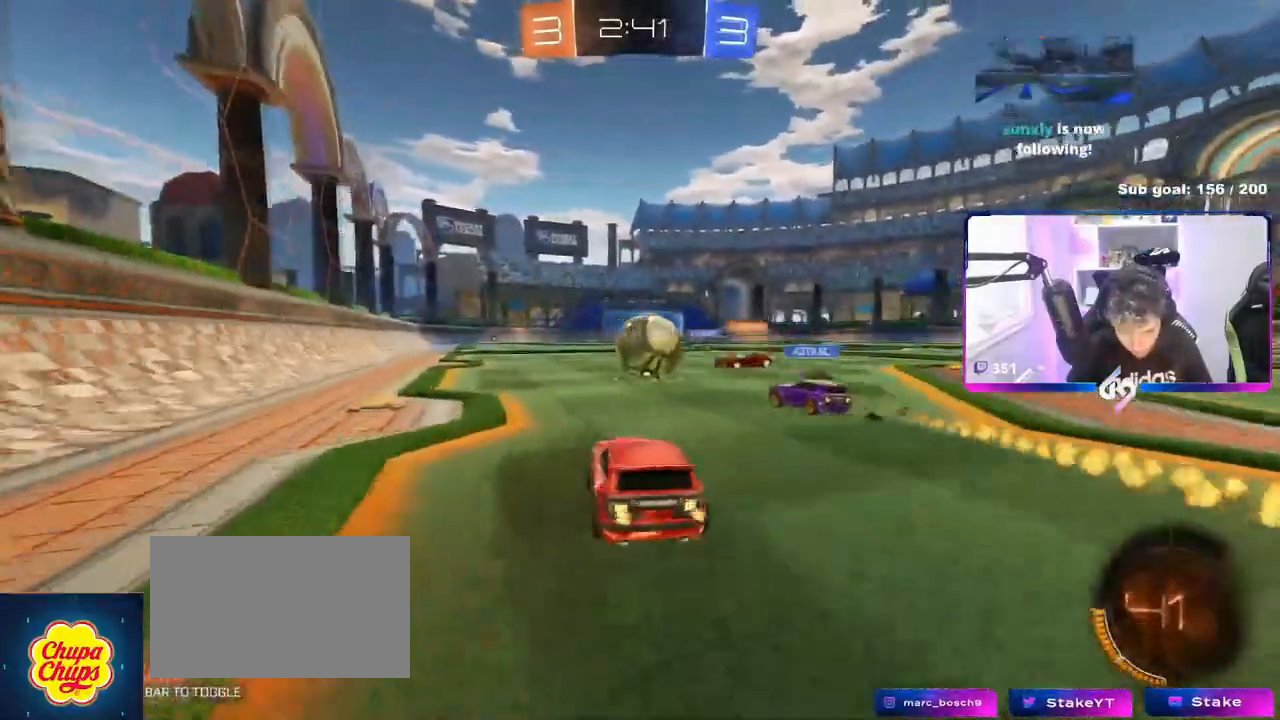
{"keys": ["d", "shift", "w"], "mouse": [], "mouse_move": "still", "events": [[417, "a", "up"], [417, "d", "down"], [467, "shift", "down"]]}
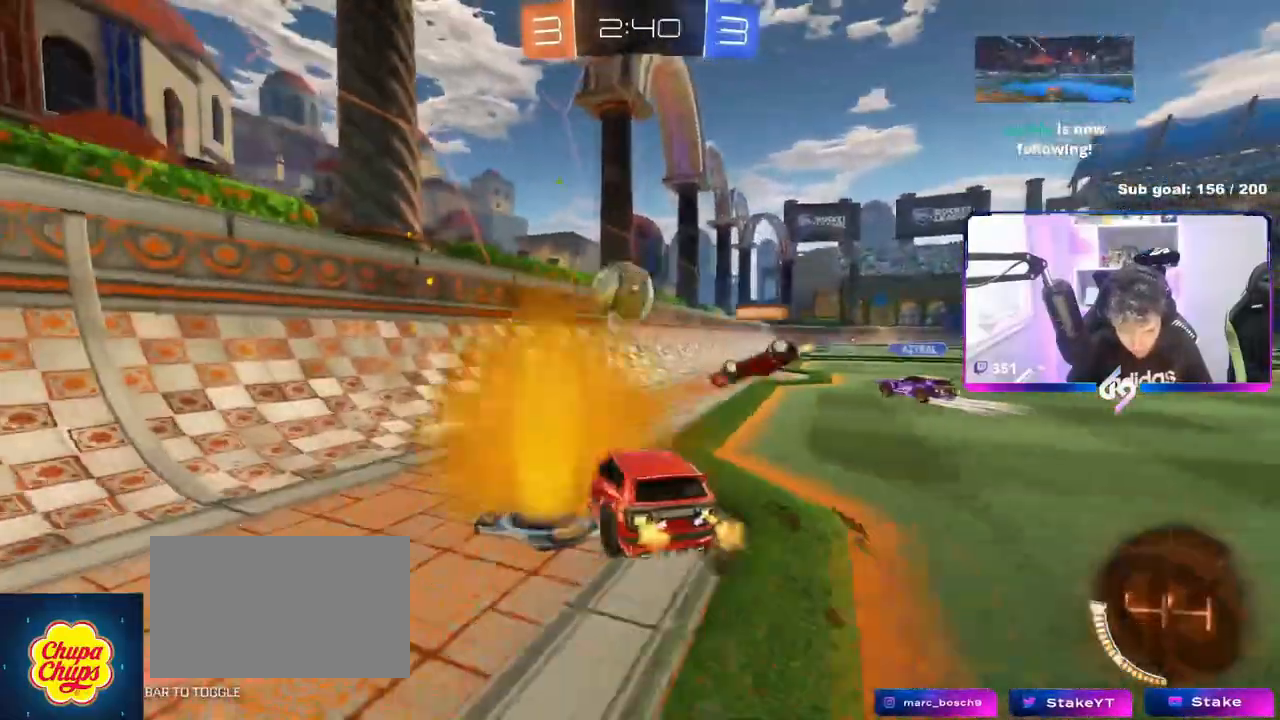
{"keys": ["w"], "mouse": [], "mouse_move": "still", "events": [[50, "shift", "up"], [484, "d", "up"]]}
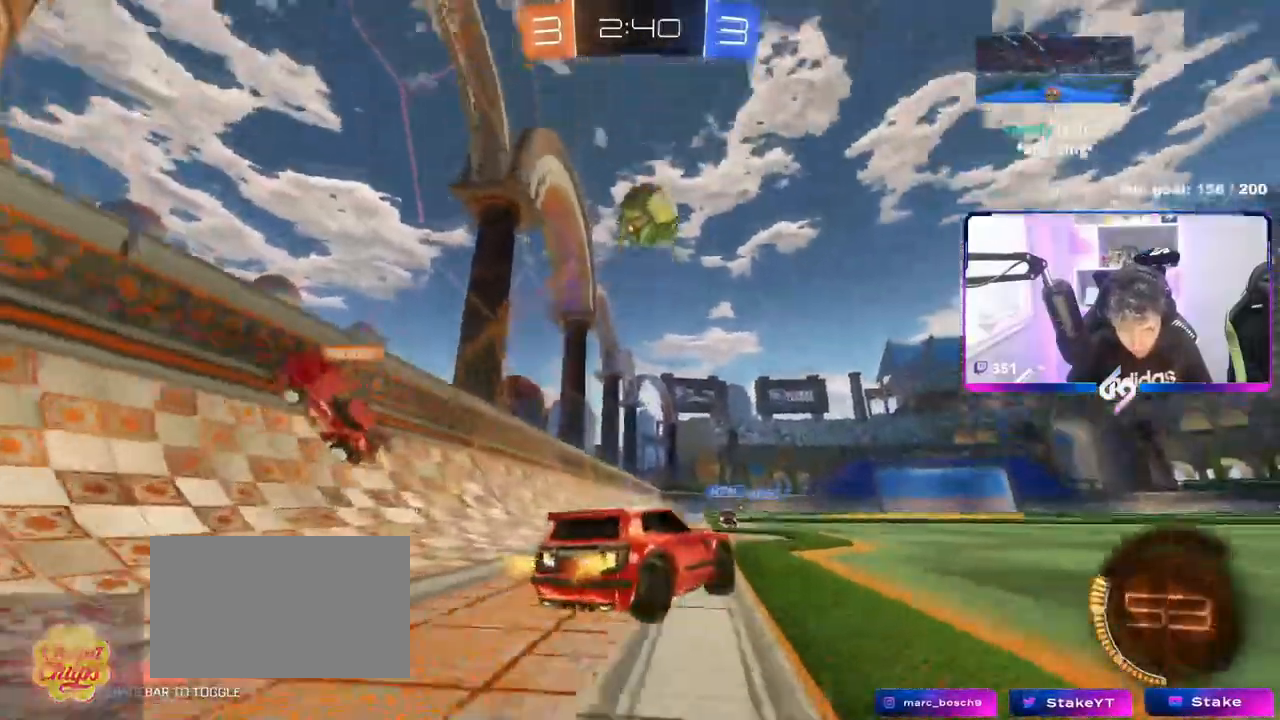
{"keys": ["a", "s"], "mouse": ["right"], "mouse_move": "down-left", "events": [[117, "a", "down"], [117, "w", "up"], [167, "w", "down"], [217, "a", "up"], [217, "w", "up"], [267, "w", "down"], [400, "mouse_right", "down"], [400, "w", "up"], [500, "a", "down"], [500, "s", "down"]]}
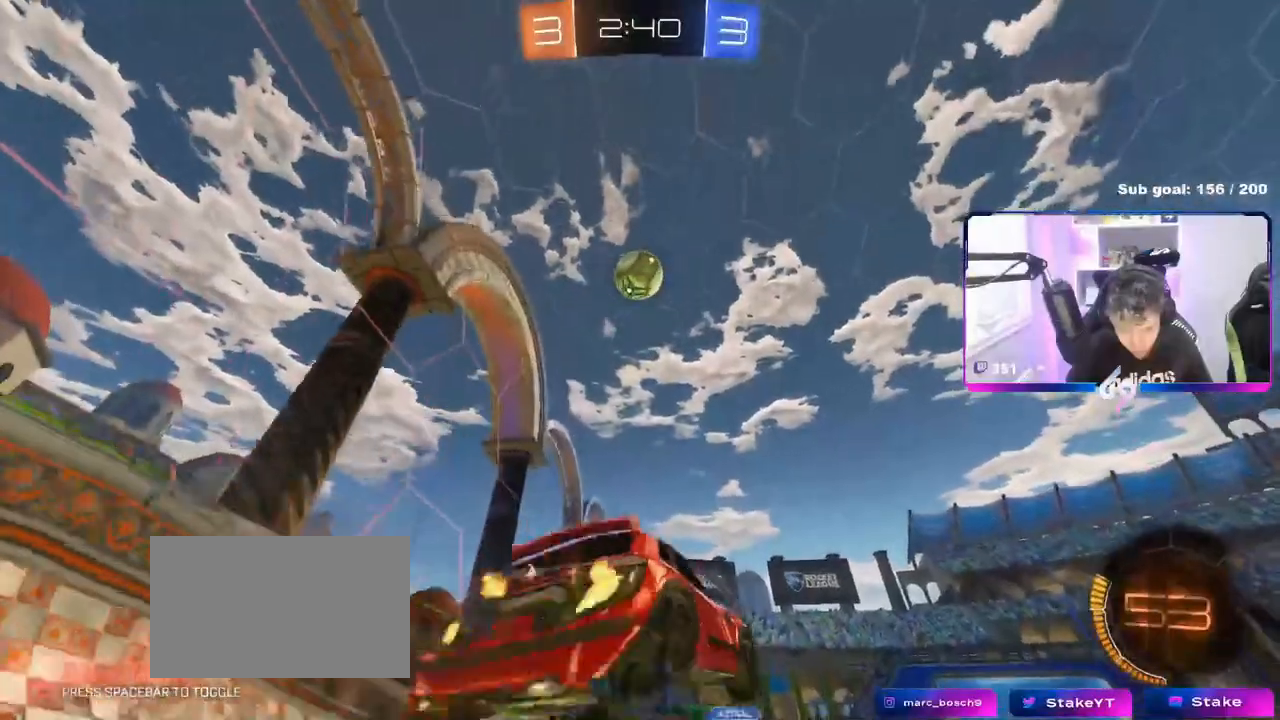
{"keys": ["d", "w"], "mouse": ["left"], "mouse_move": "still", "events": [[134, "a", "up"], [134, "mouse_right", "up"], [134, "s", "up"], [184, "mouse_left", "down"], [184, "mouse_right", "down"], [217, "s", "down"], [267, "d", "down"], [317, "a", "down"], [317, "shift", "down"], [367, "mouse_right", "up"], [367, "s", "up"], [434, "a", "up"], [467, "shift", "up"], [501, "w", "down"]]}
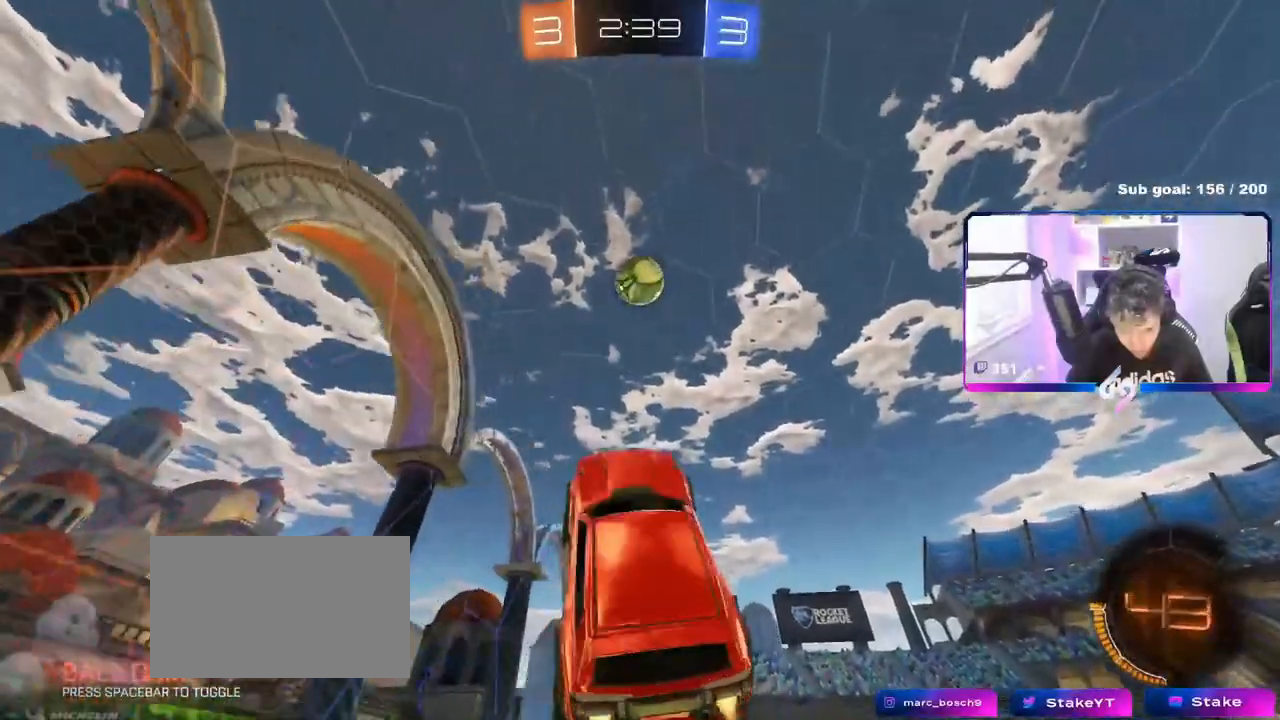
{"keys": ["a"], "mouse": [], "mouse_move": "still", "events": [[50, "d", "up"], [100, "a", "down"], [150, "shift", "down"], [250, "shift", "up"], [250, "w", "up"], [300, "a", "up"], [350, "d", "down"], [384, "mouse_left", "up"], [484, "a", "down"], [484, "d", "up"]]}
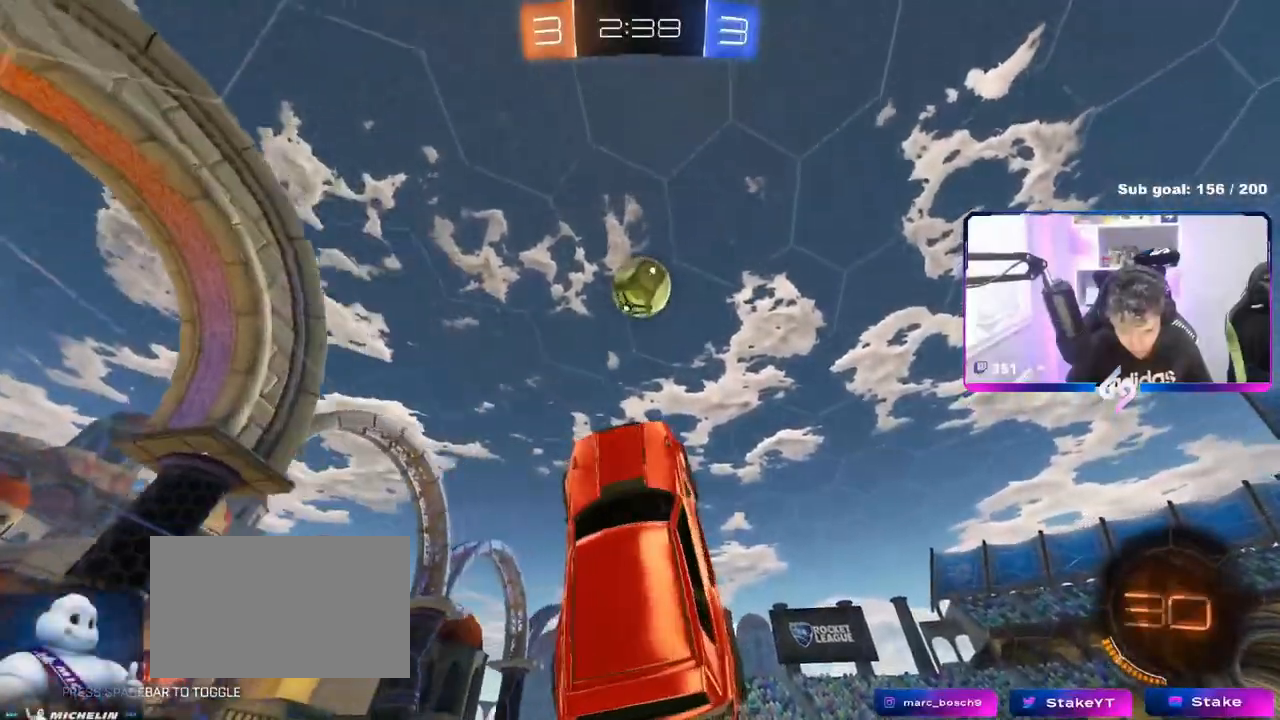
{"keys": ["d", "shift"], "mouse": [], "mouse_move": "still", "events": [[117, "a", "up"], [167, "d", "down"], [217, "d", "up"], [217, "mouse_left", "down"], [251, "mouse_left", "up"], [301, "d", "down"], [351, "w", "down"], [401, "shift", "down"], [401, "w", "up"]]}
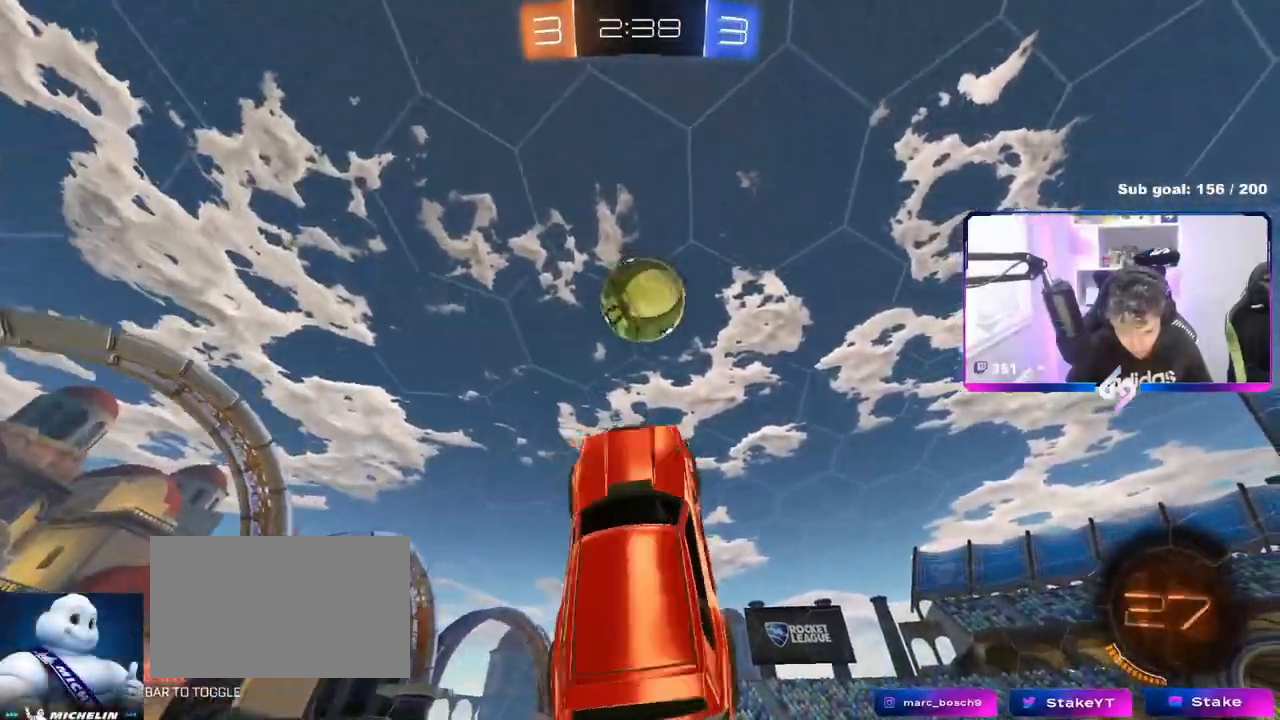
{"keys": ["s"], "mouse": [], "mouse_move": "still", "events": [[100, "s", "down"], [250, "s", "up"], [384, "s", "down"], [434, "d", "up"], [434, "shift", "up"]]}
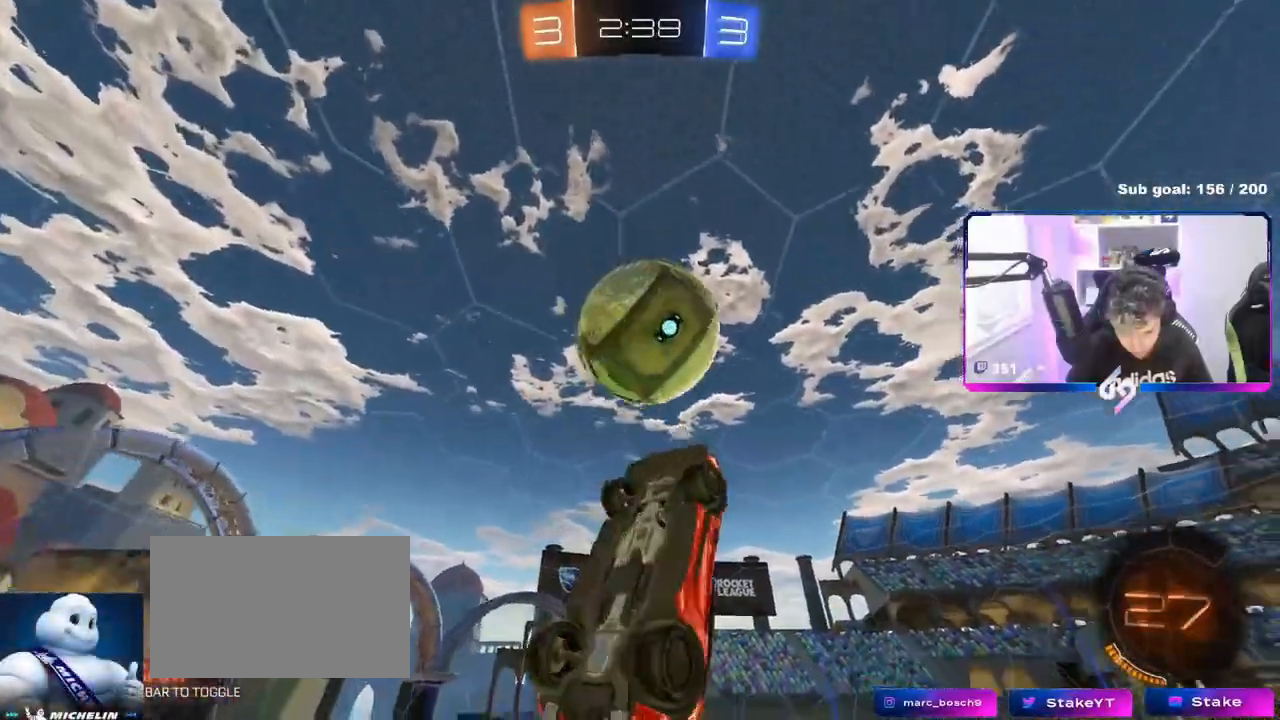
{"keys": ["d", "shift", "w"], "mouse": [], "mouse_move": "still", "events": [[66, "a", "down"], [116, "shift", "down"], [166, "shift", "up"], [267, "a", "up"], [267, "mouse_left", "down"], [267, "s", "up"], [317, "d", "down"], [367, "shift", "down"], [400, "mouse_left", "up"], [400, "w", "down"]]}
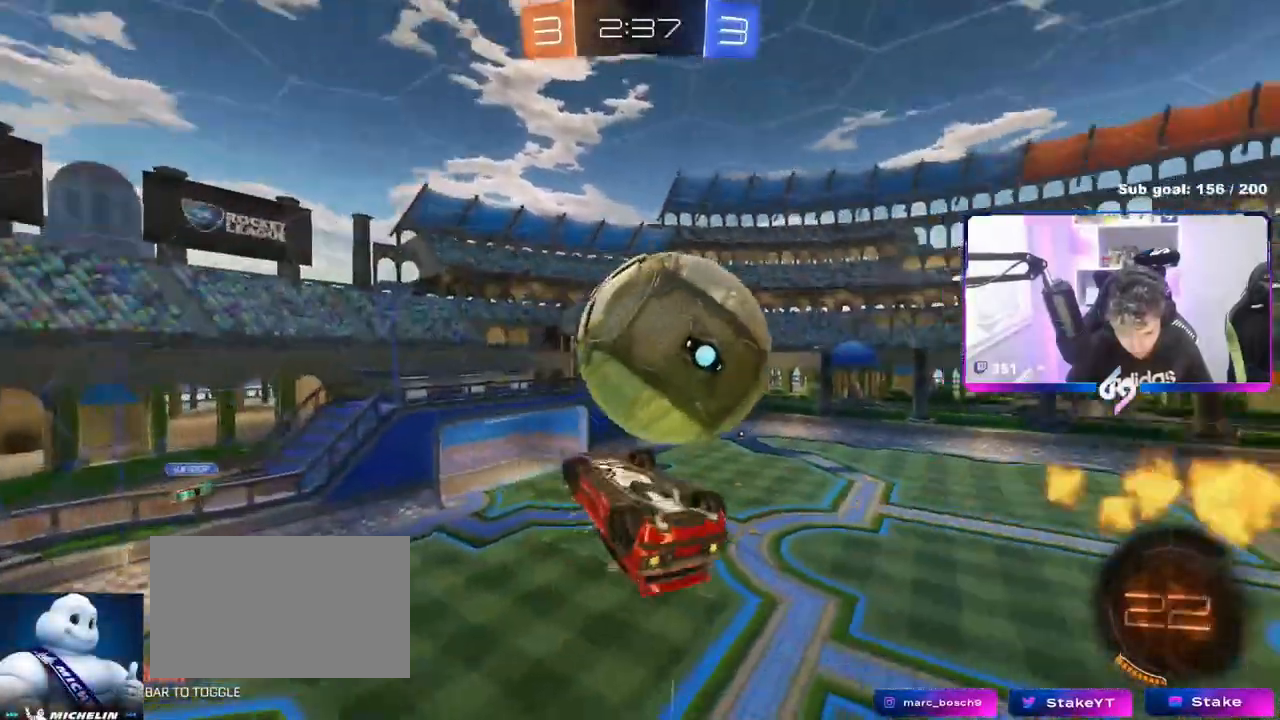
{"keys": ["a", "w"], "mouse": ["left"], "mouse_move": "still", "events": [[134, "mouse_left", "down"], [184, "w", "up"], [284, "mouse_left", "up"], [317, "mouse_left", "down"], [367, "w", "down"], [417, "shift", "up"], [467, "a", "down"], [467, "d", "up"]]}
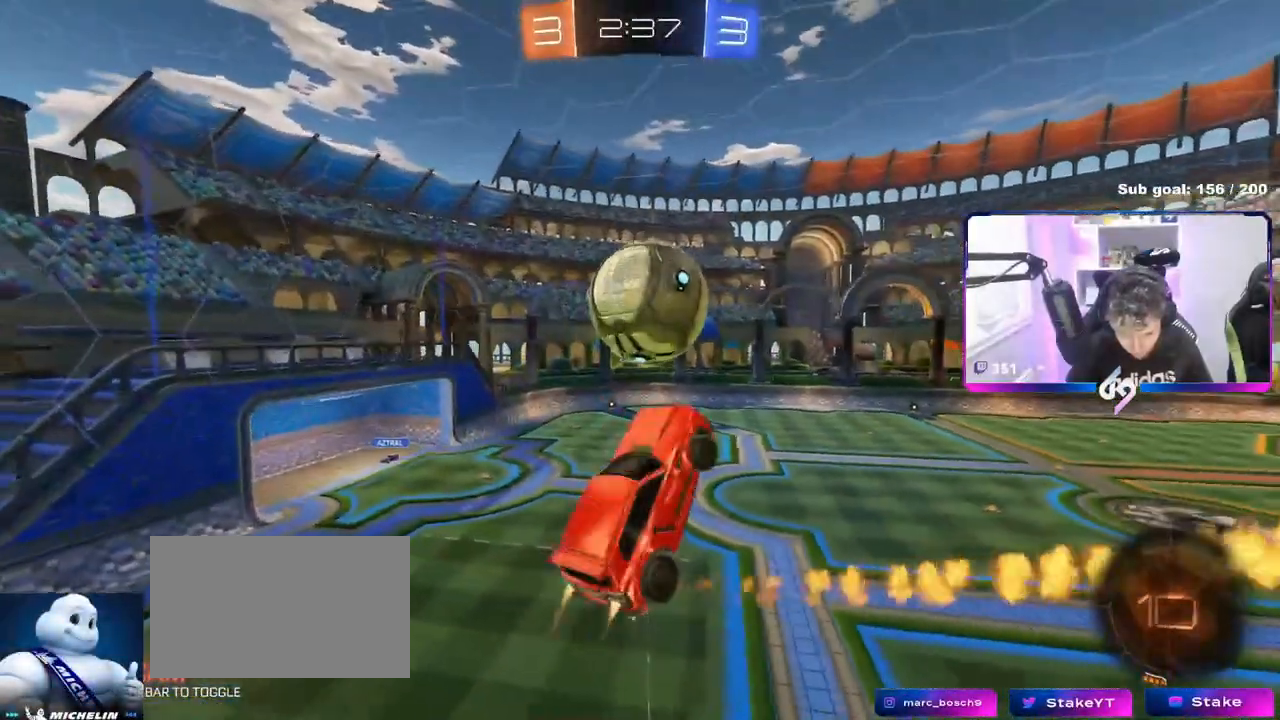
{"keys": ["d"], "mouse": [], "mouse_move": "still", "events": [[16, "w", "up"], [50, "a", "up"], [100, "a", "down"], [200, "mouse_left", "up"], [333, "a", "up"], [433, "d", "down"]]}
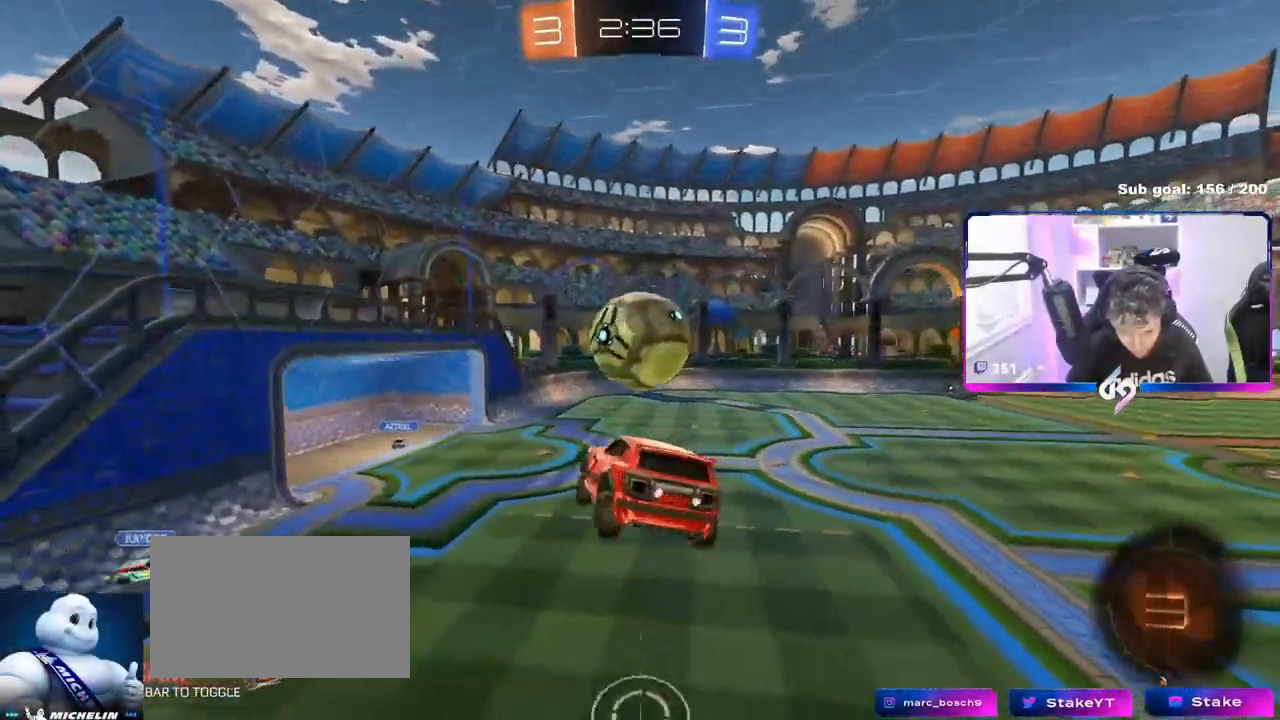
{"keys": ["d"], "mouse": [], "mouse_move": "still", "events": [[134, "d", "up"], [150, "shift", "down"], [200, "s", "down"], [217, "a", "down"], [267, "shift", "up"], [284, "d", "down"], [300, "a", "up"], [451, "s", "up"]]}
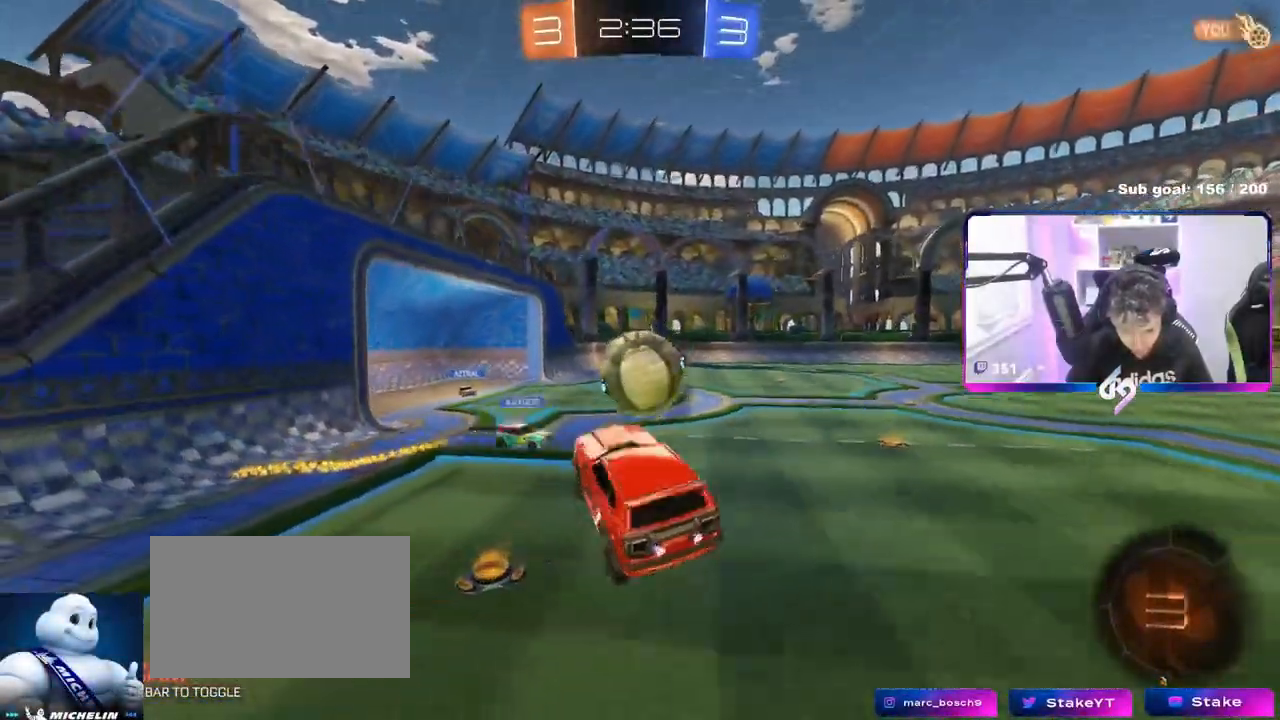
{"keys": ["d", "w"], "mouse": [], "mouse_move": "up-left", "events": [[83, "w", "down"], [100, "d", "up"], [183, "mouse_right", "down"], [300, "d", "down"], [300, "mouse_right", "up"]]}
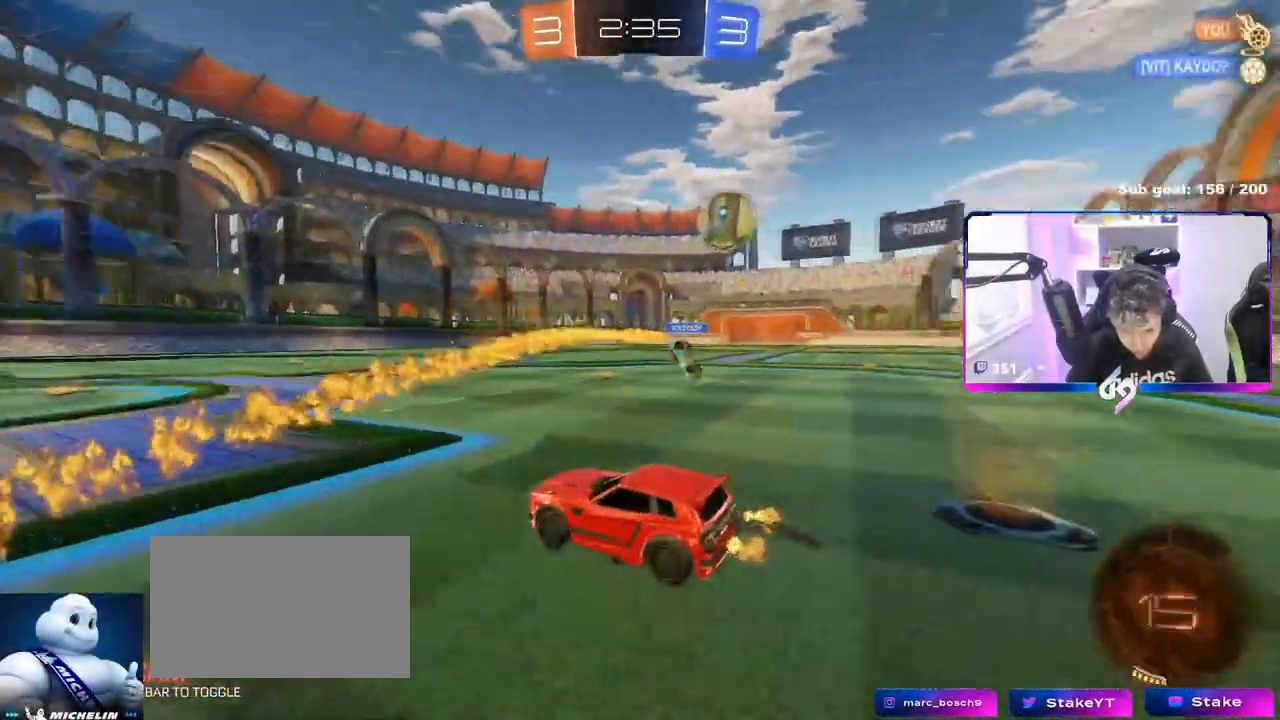
{"keys": ["a", "d", "w"], "mouse": ["left"], "mouse_move": "still", "events": [[284, "mouse_left", "down"], [501, "a", "down"]]}
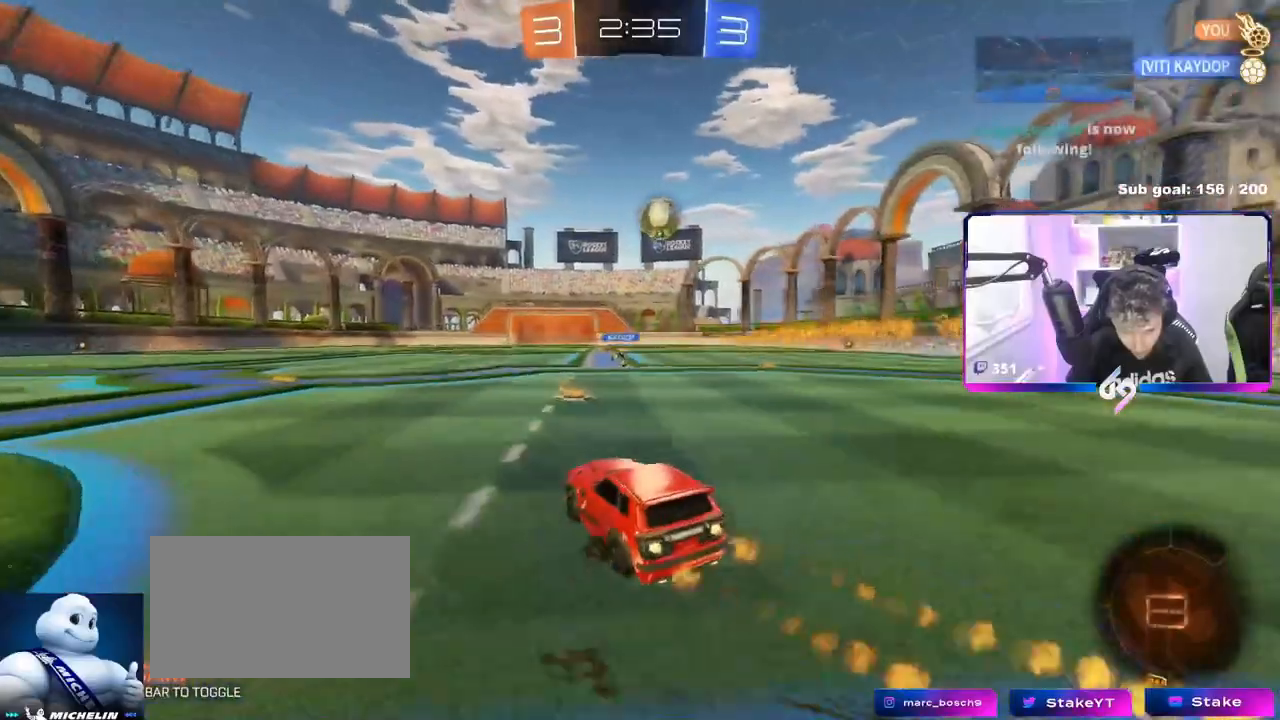
{"keys": ["d", "w"], "mouse": ["left"], "mouse_move": "still", "events": [[16, "d", "up"], [66, "a", "up"], [100, "d", "down"]]}
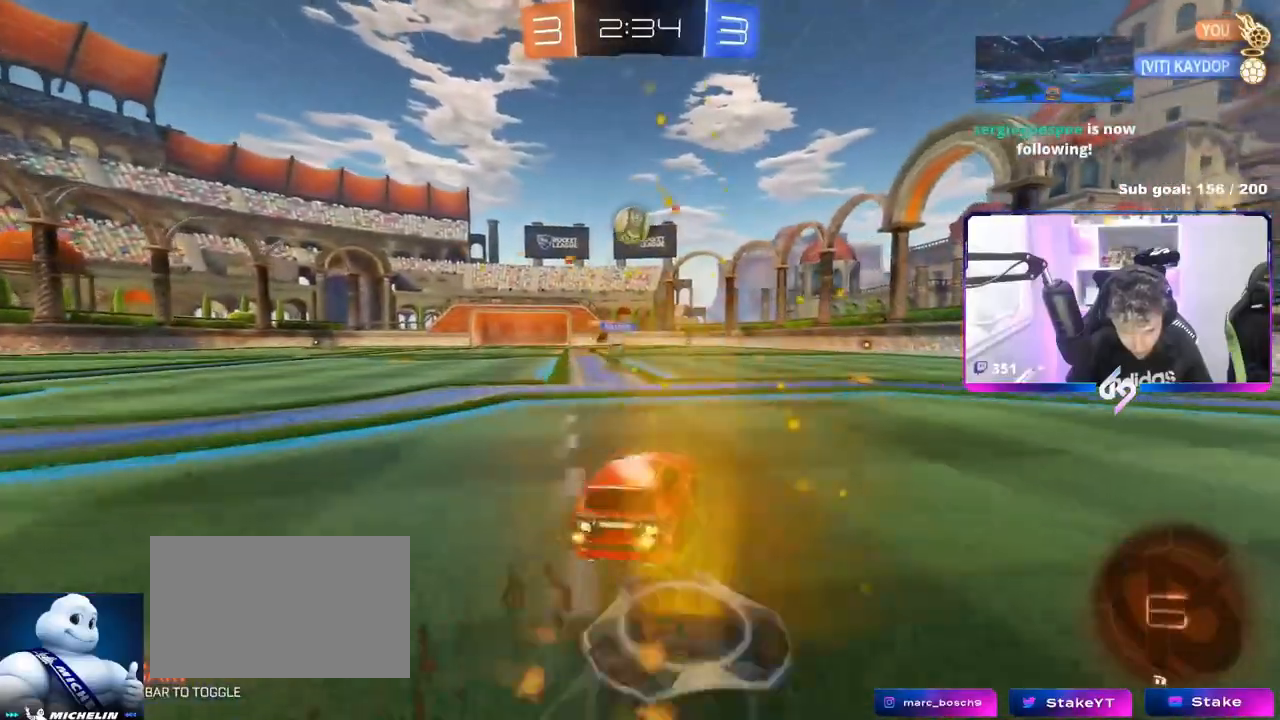
{"keys": ["d", "shift"], "mouse": ["left"], "mouse_move": "still", "events": [[67, "mouse_right", "down"], [67, "shift", "down"], [84, "d", "up"], [134, "d", "down"], [134, "mouse_right", "up"], [200, "mouse_right", "down"], [267, "s", "down"], [284, "w", "up"], [401, "mouse_right", "up"], [451, "s", "up"]]}
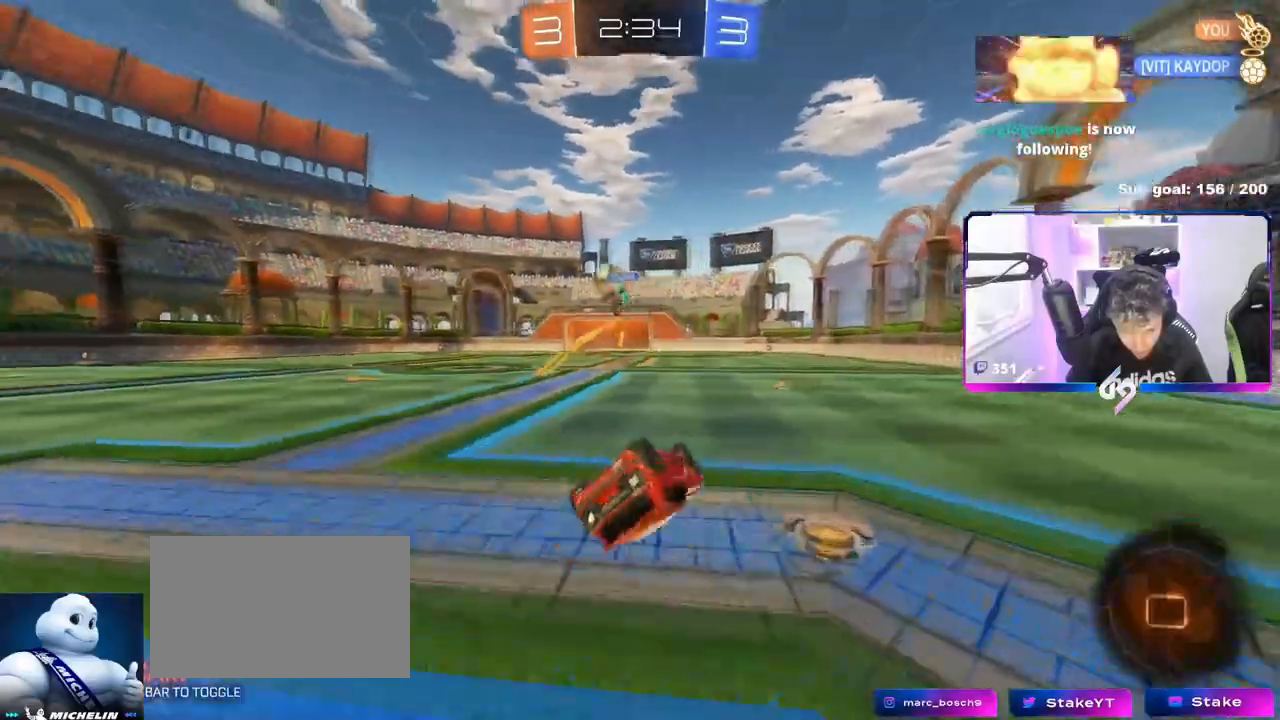
{"keys": ["d", "space"], "mouse": [], "mouse_move": "still", "events": [[50, "s", "down"], [367, "s", "up"], [417, "space", "down"], [433, "shift", "up"], [467, "mouse_left", "up"]]}
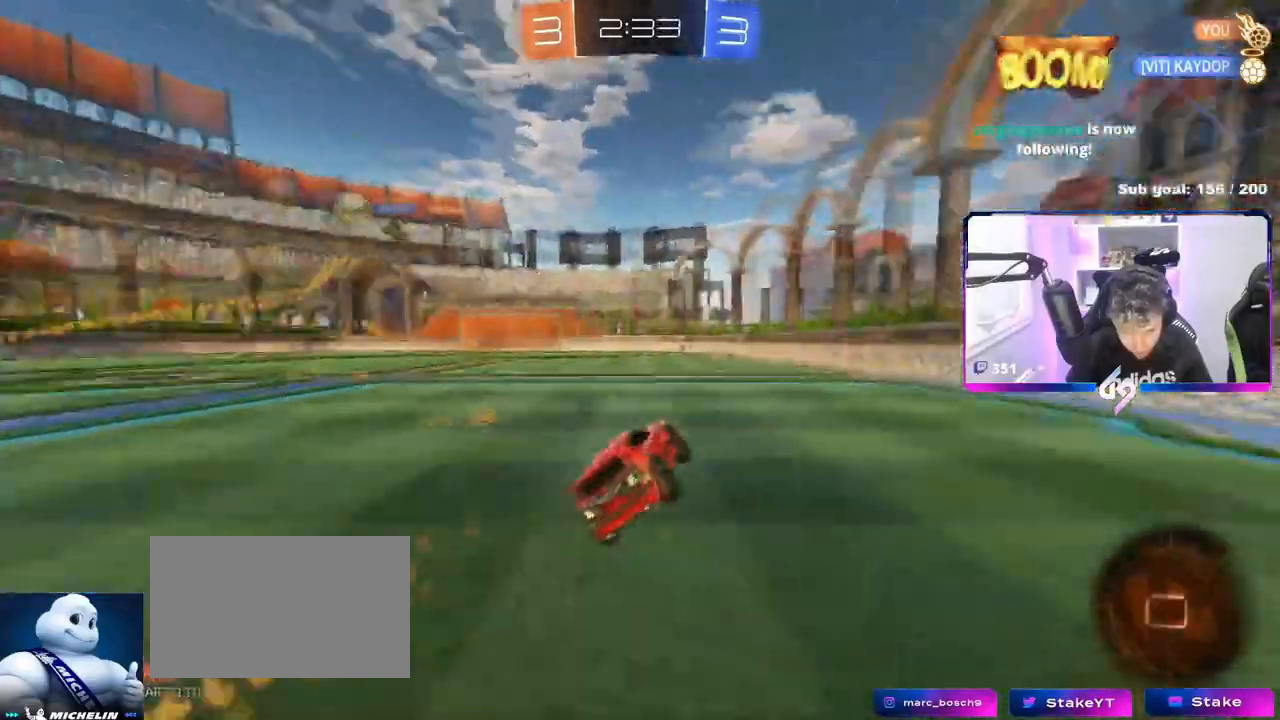
{"keys": ["space", "w"], "mouse": ["left"], "mouse_move": "still", "events": [[100, "d", "up"], [117, "space", "up"], [250, "w", "down"], [284, "mouse_left", "down"], [484, "space", "down"]]}
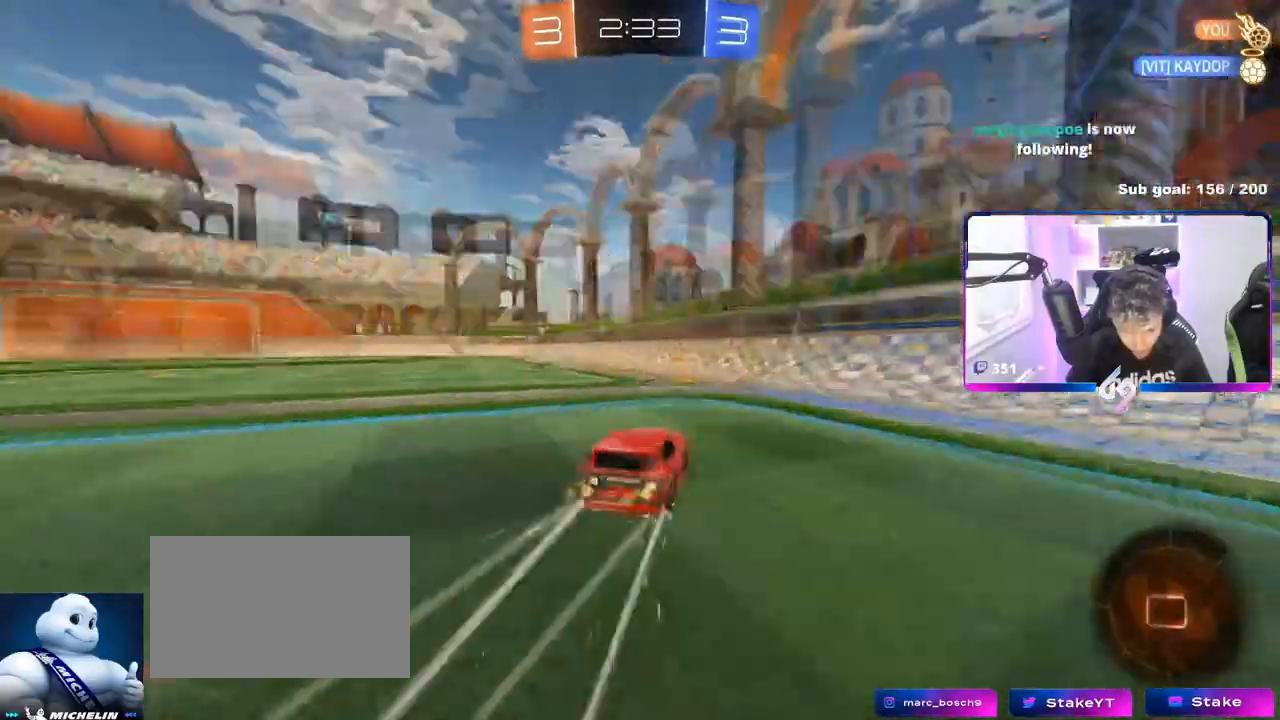
{"keys": ["a", "w"], "mouse": ["left"], "mouse_move": "still", "events": [[33, "a", "down"], [66, "shift", "down"], [133, "space", "up"], [166, "shift", "up"]]}
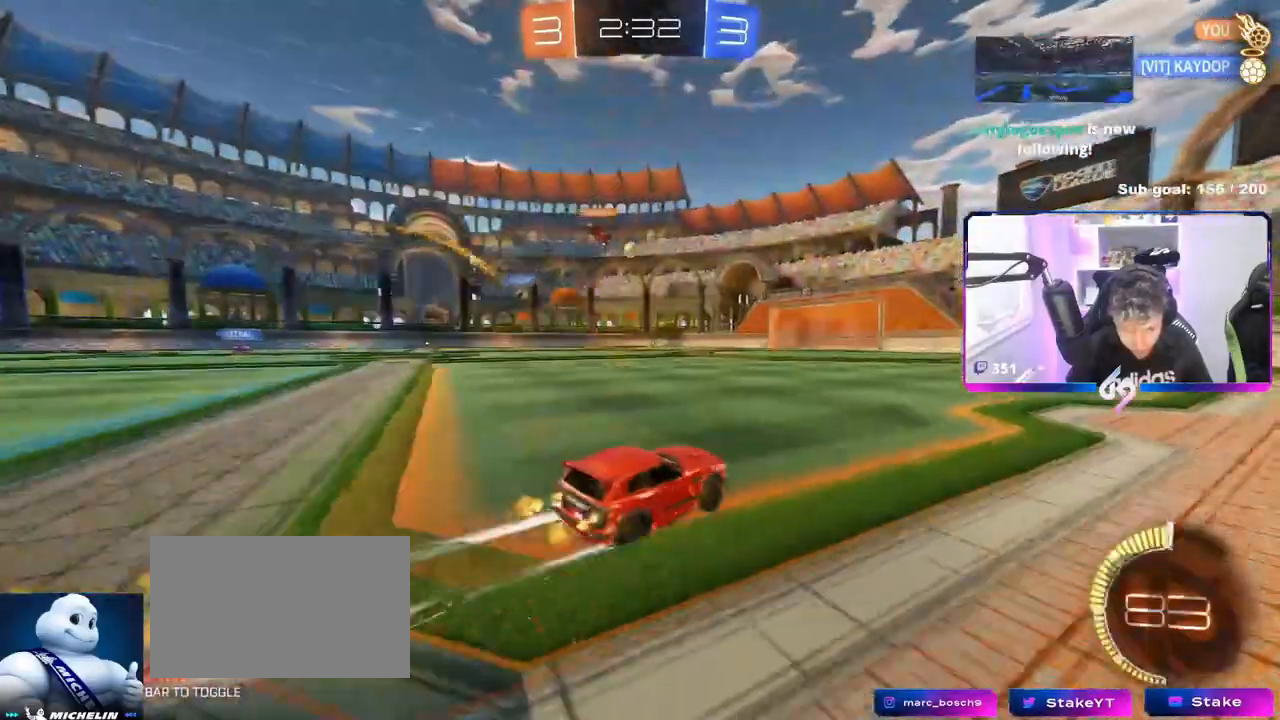
{"keys": ["a", "s", "shift"], "mouse": [], "mouse_move": "still", "events": [[134, "a", "up"], [134, "mouse_left", "up"], [134, "mouse_right", "down"], [184, "shift", "down"], [217, "a", "down"], [217, "mouse_right", "up"], [284, "mouse_right", "down"], [317, "s", "down"], [317, "w", "up"], [467, "mouse_right", "up"]]}